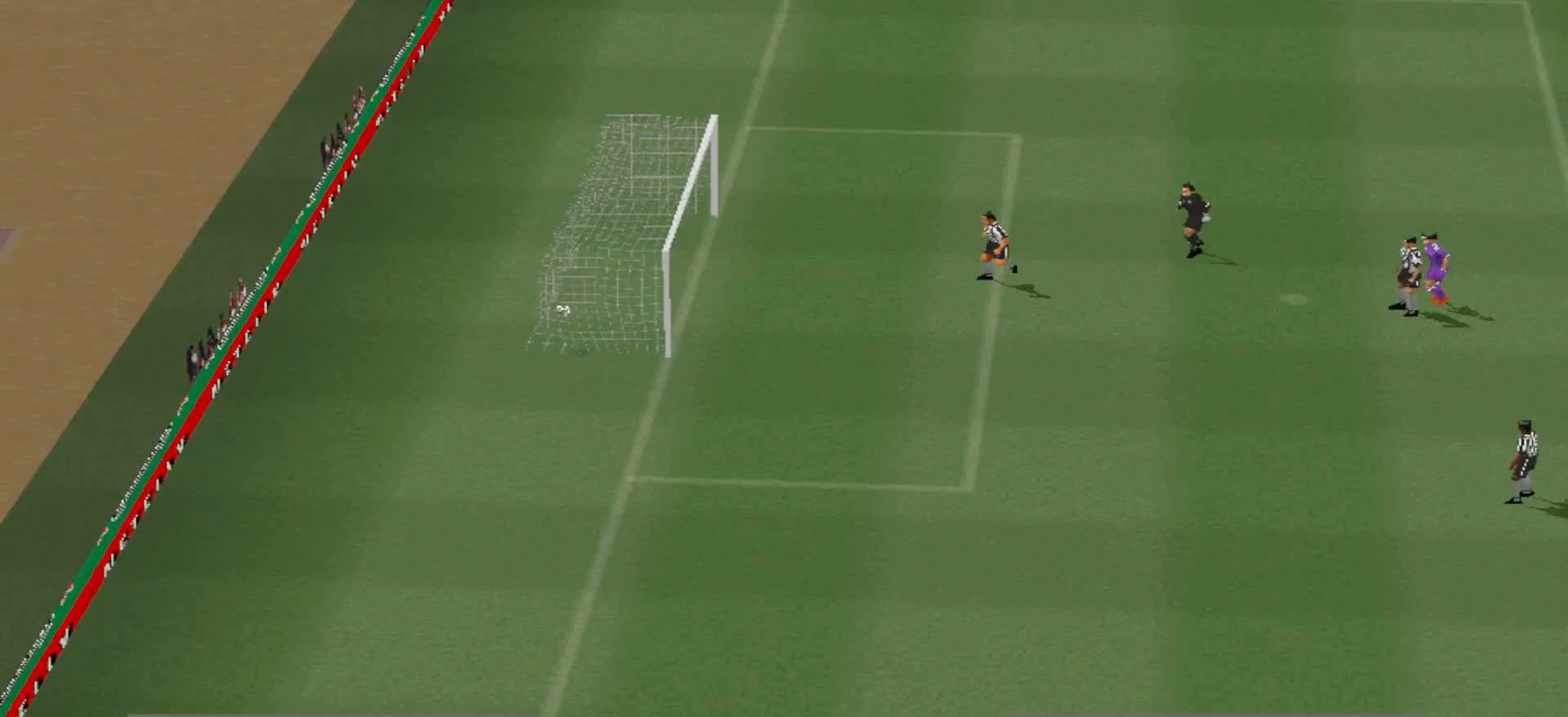
Gameplay with a controller (PlayStation layout); each line is a JSON object with the inputs held at the frame after it. "events" lists button and stick changes between this image and that frame as [ms after this image, input, new state], when the widget could be followed in between. Not read: left_stick right_stick.
{"buttons": [], "events": []}
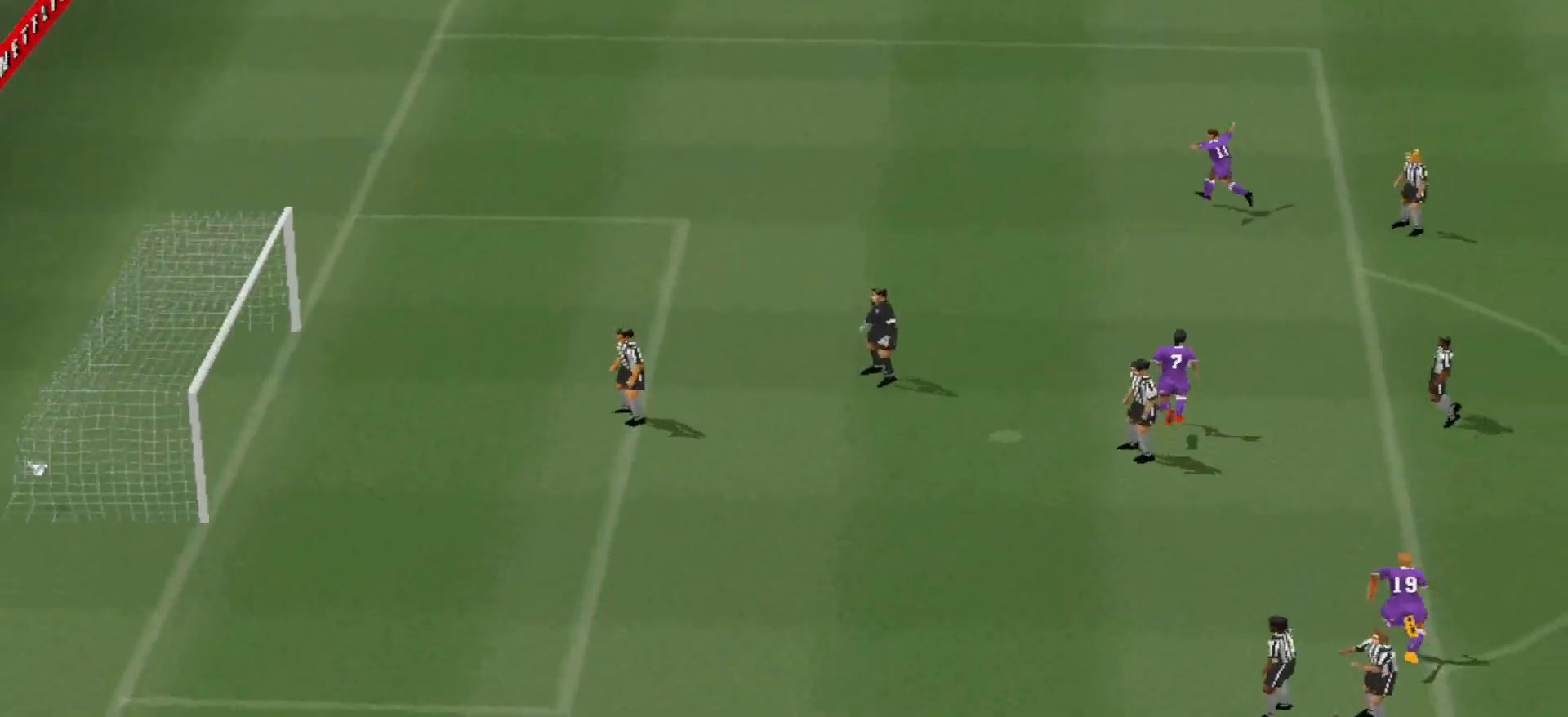
{"buttons": [], "events": [[200, "START", "down"], [400, "START", "up"]]}
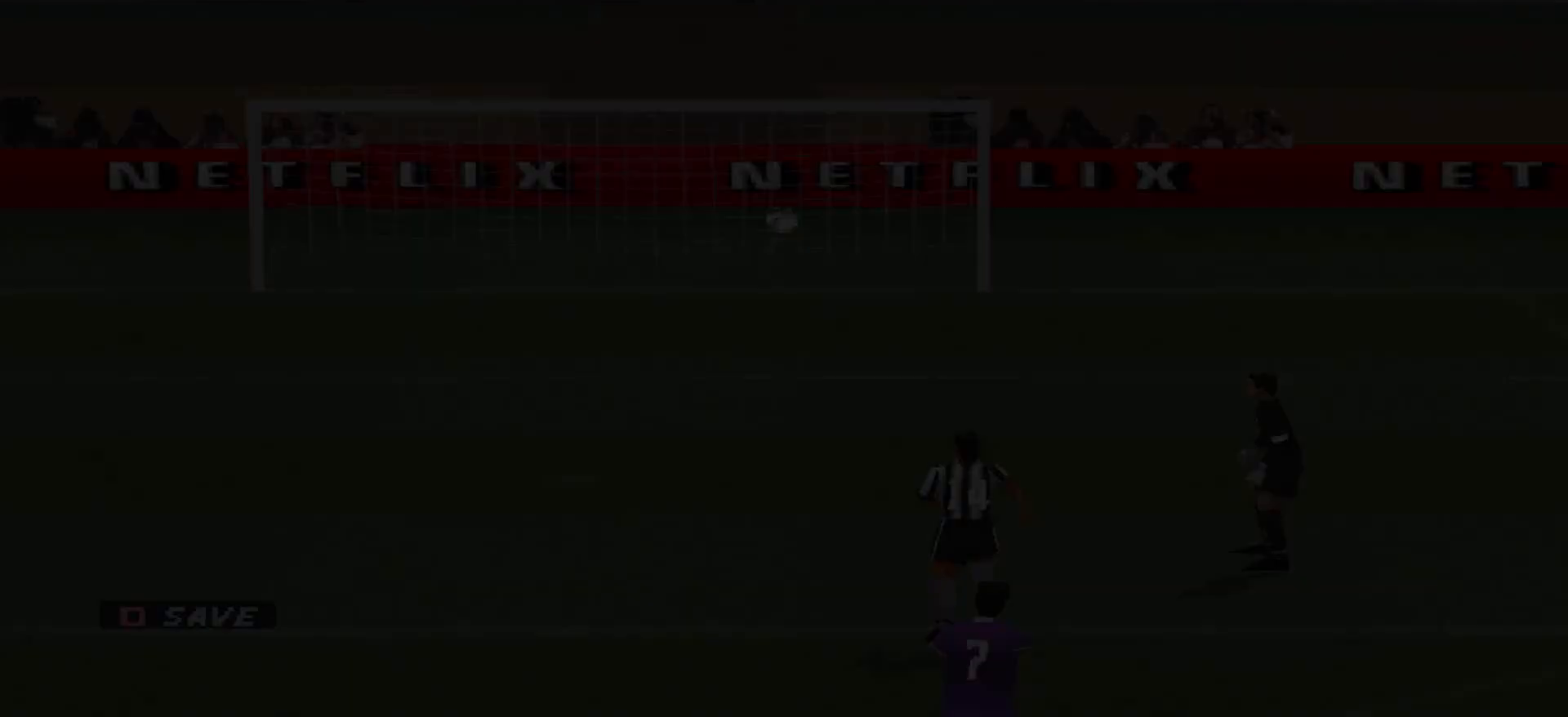
{"buttons": [], "events": []}
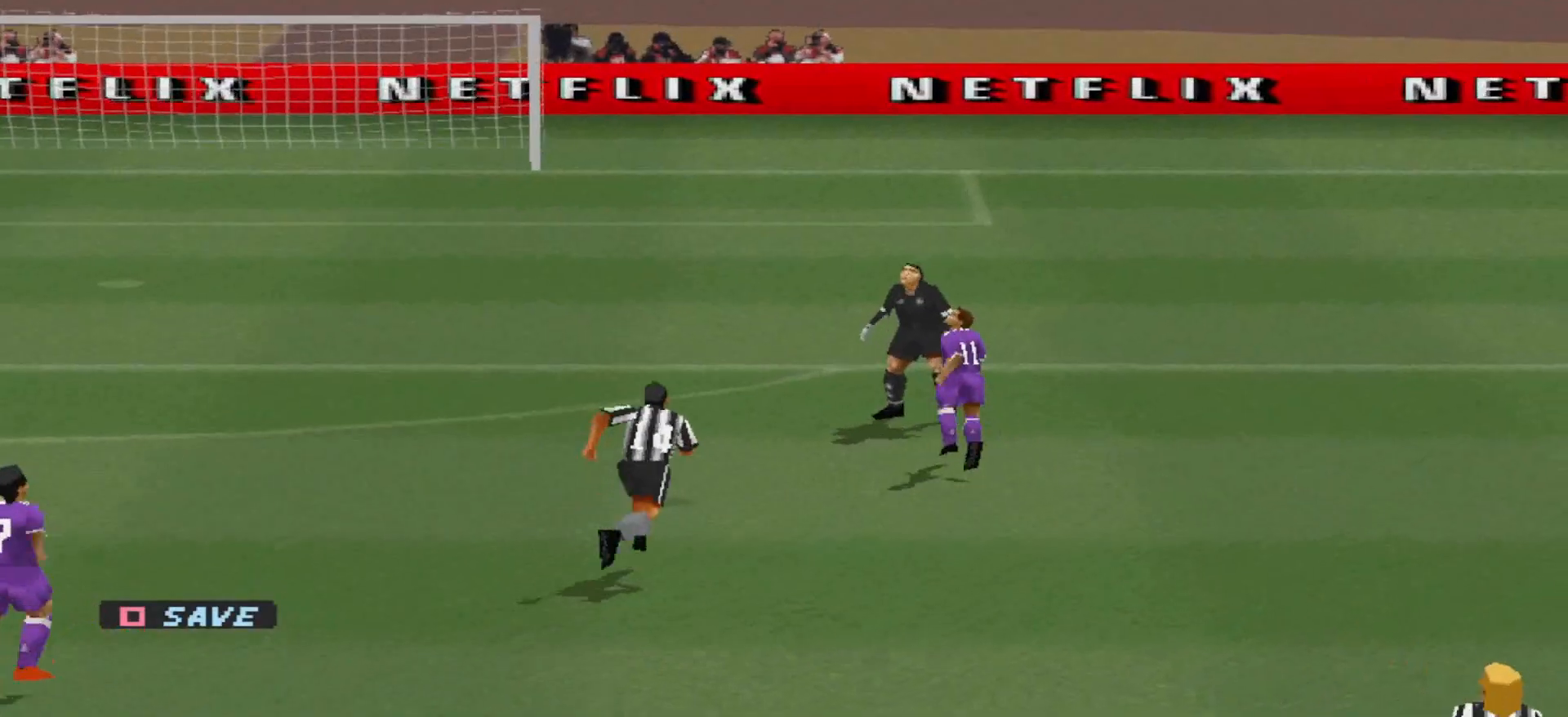
{"buttons": [], "events": []}
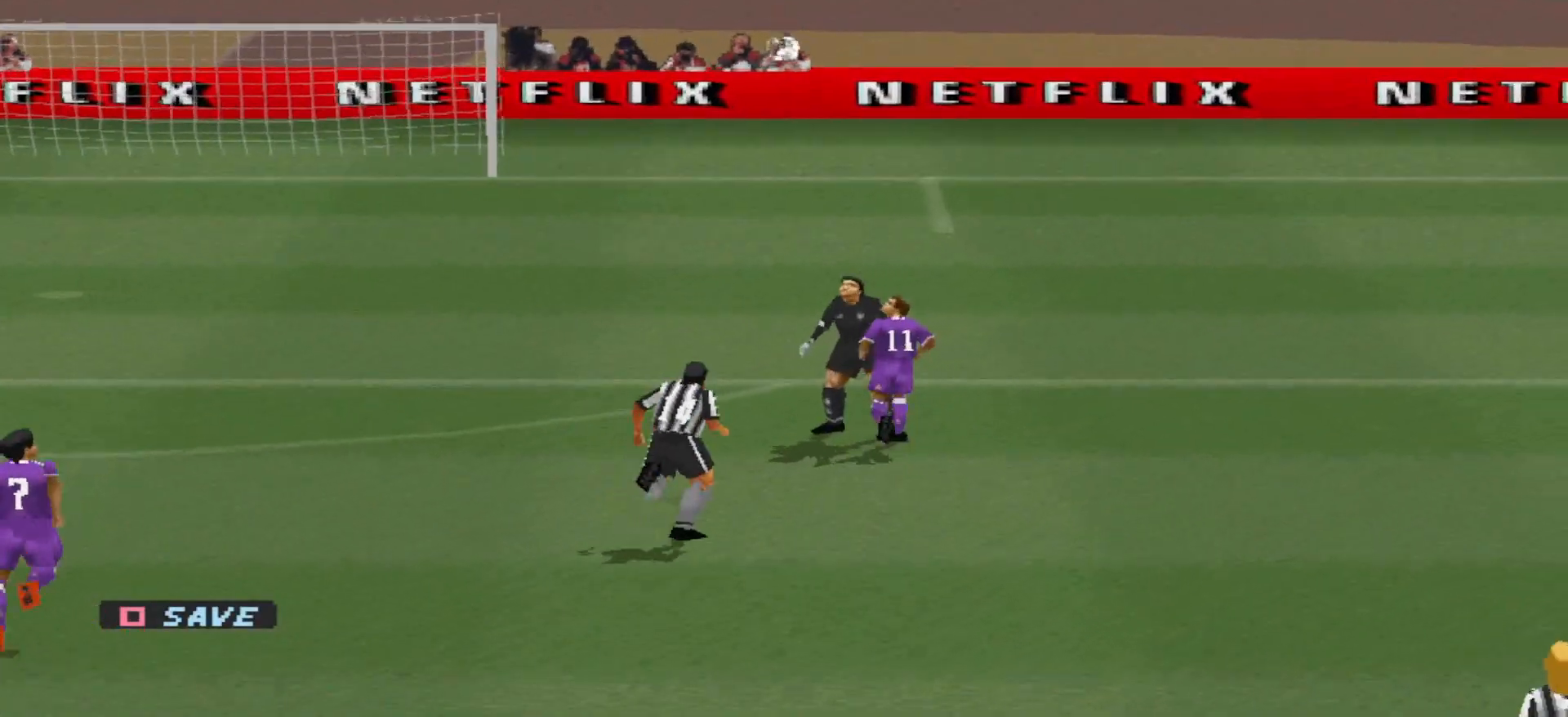
{"buttons": [], "events": []}
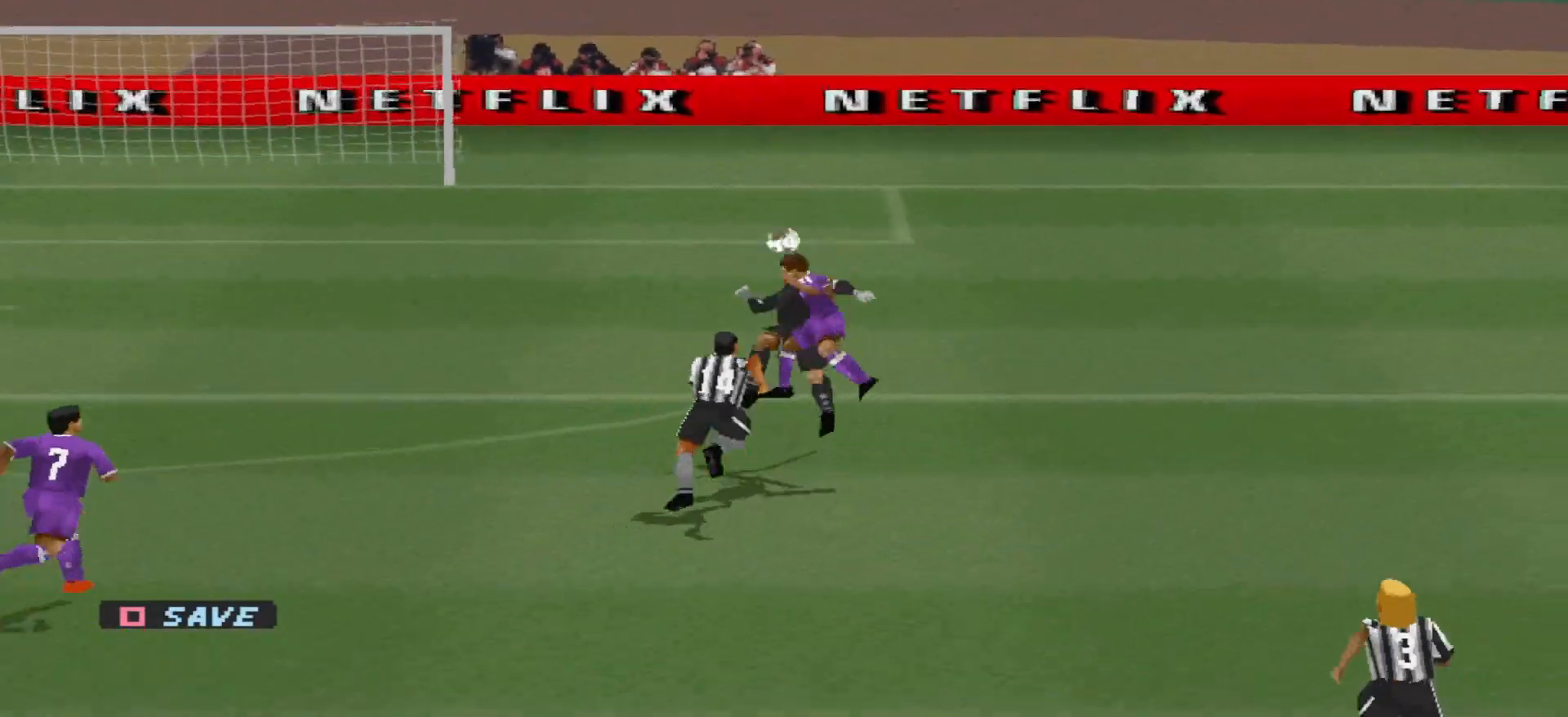
{"buttons": [], "events": []}
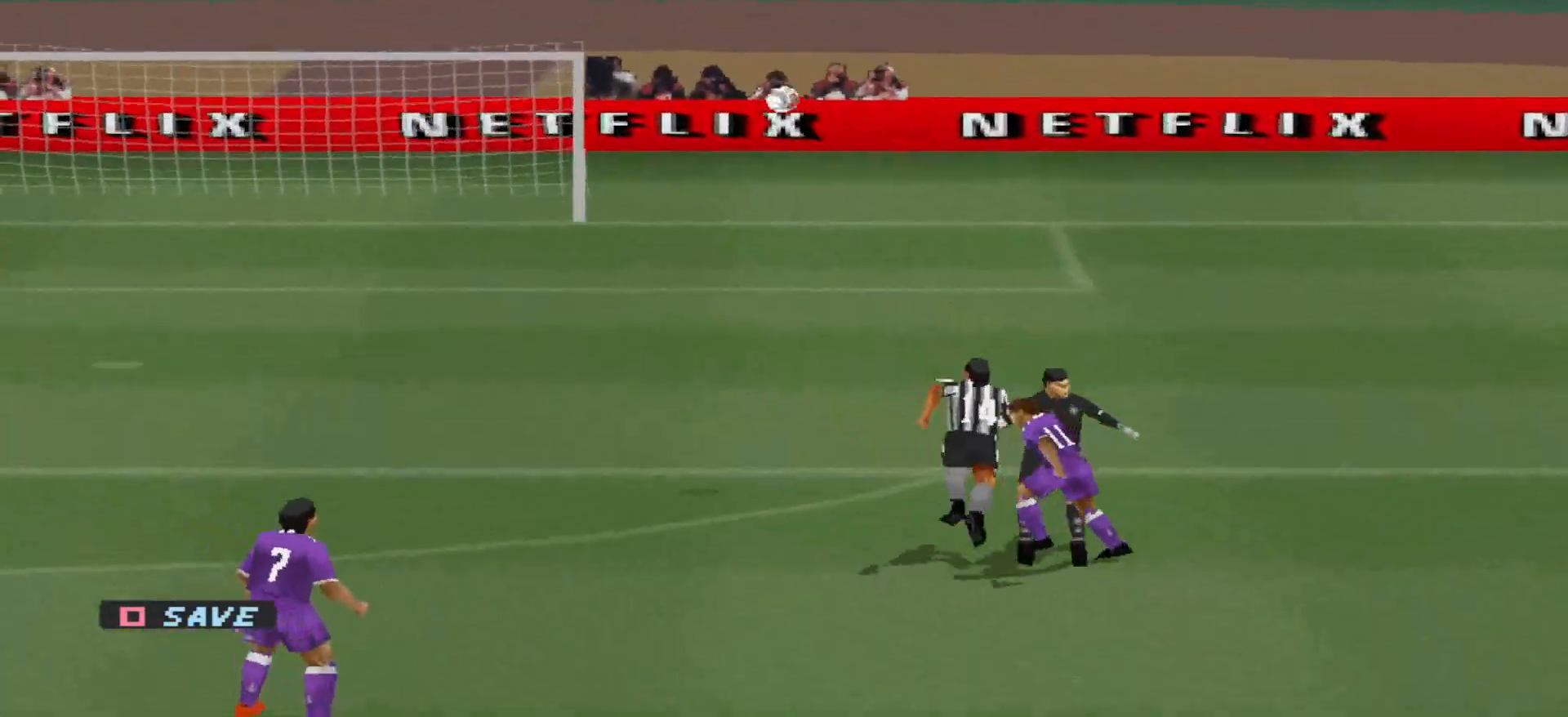
{"buttons": ["START"], "events": [[433, "START", "down"]]}
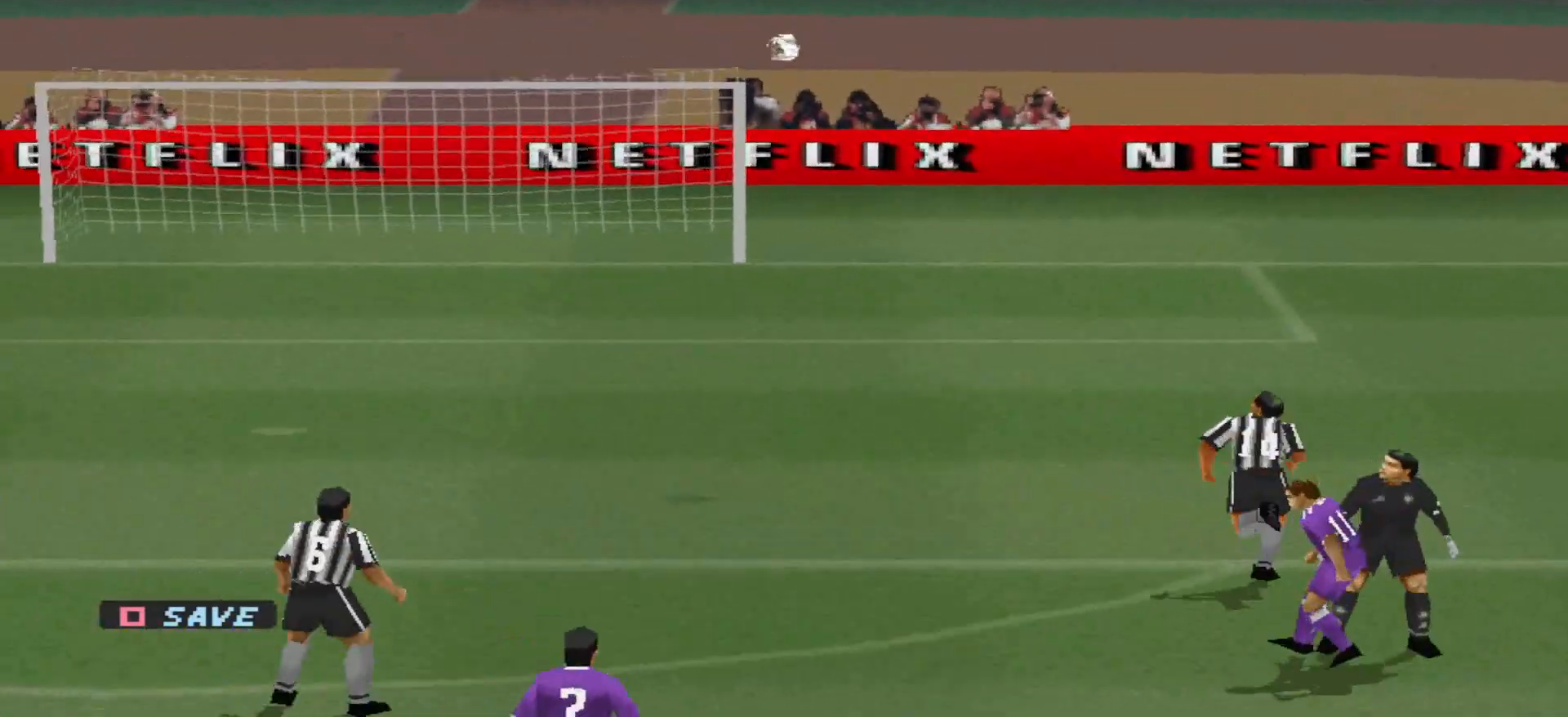
{"buttons": [], "events": [[133, "START", "up"]]}
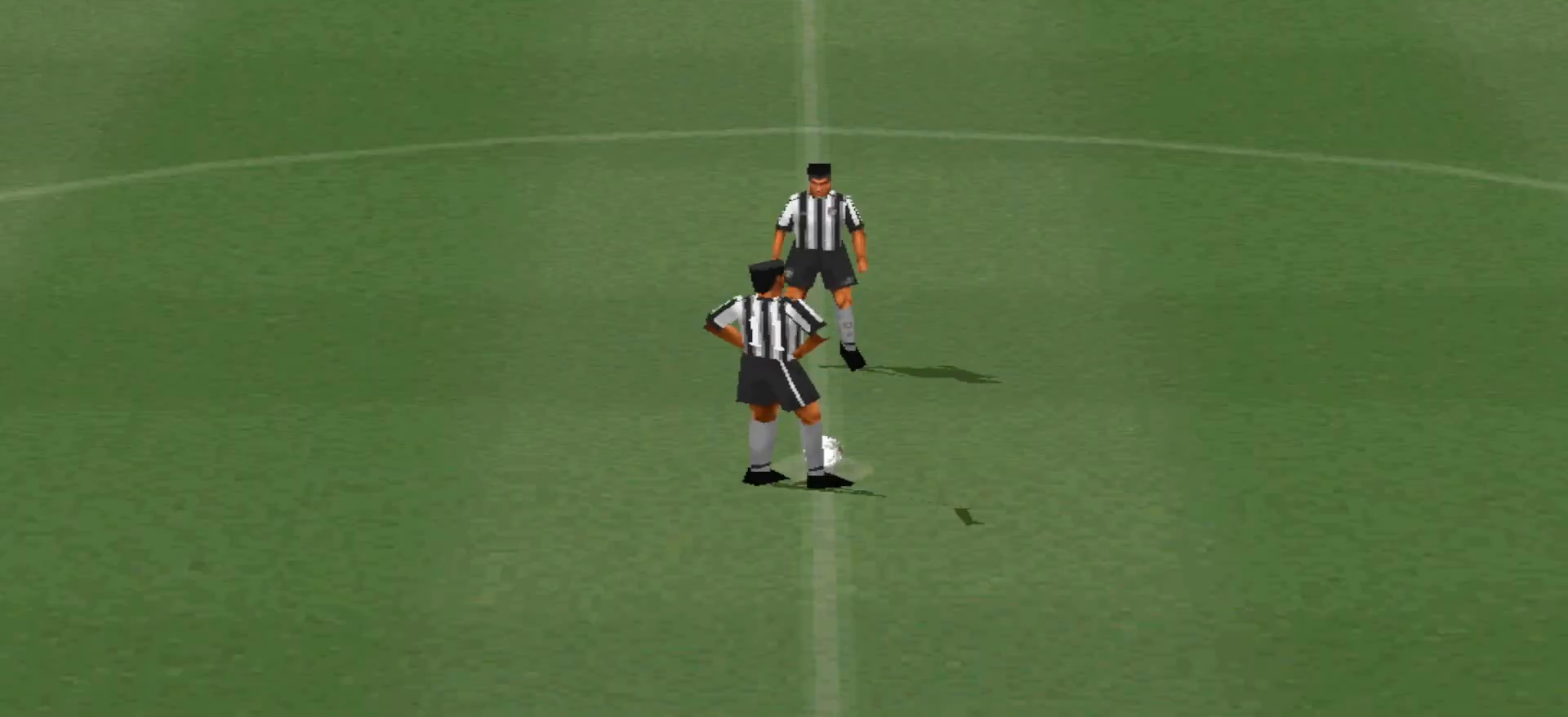
{"buttons": [], "events": []}
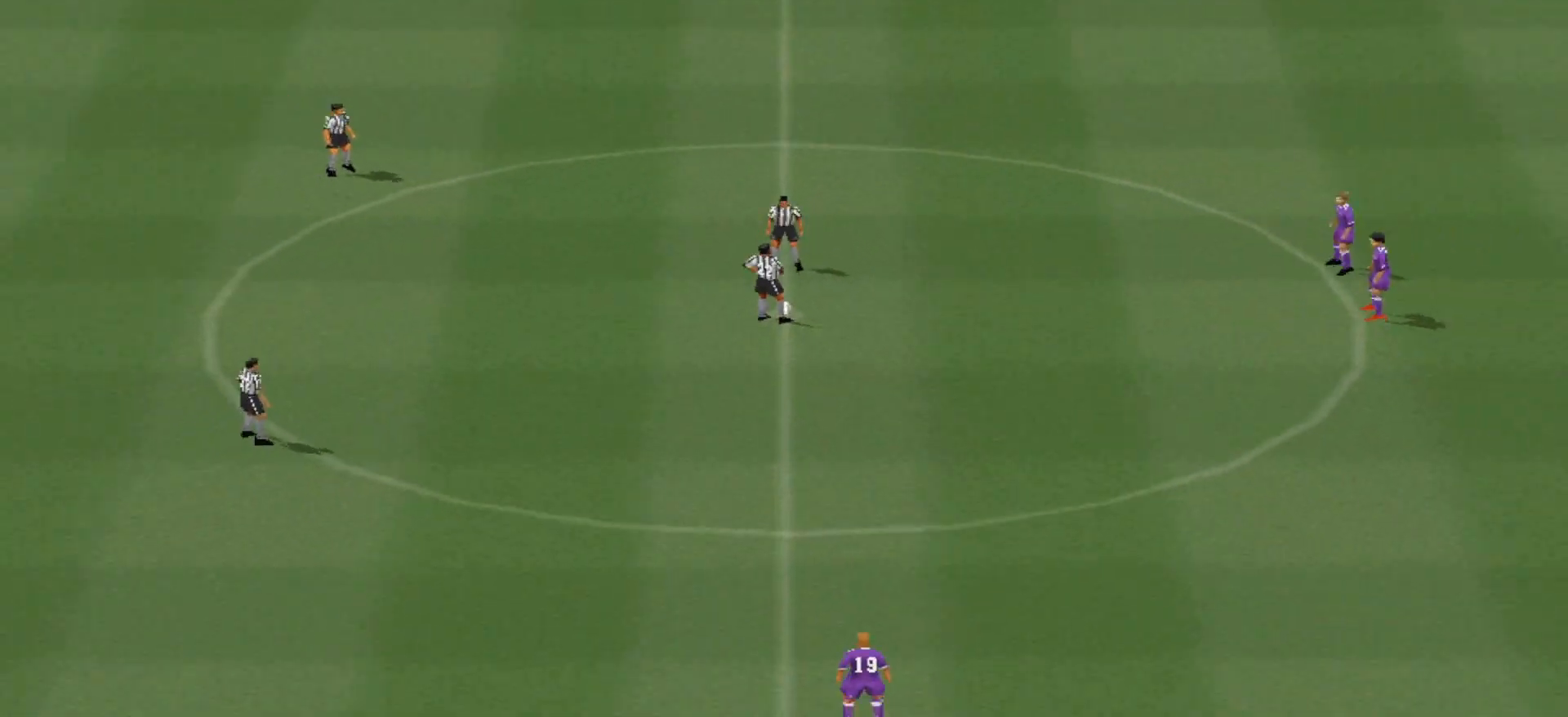
{"buttons": ["CROSS", "R1"], "events": [[400, "CROSS", "down"], [467, "R1", "down"]]}
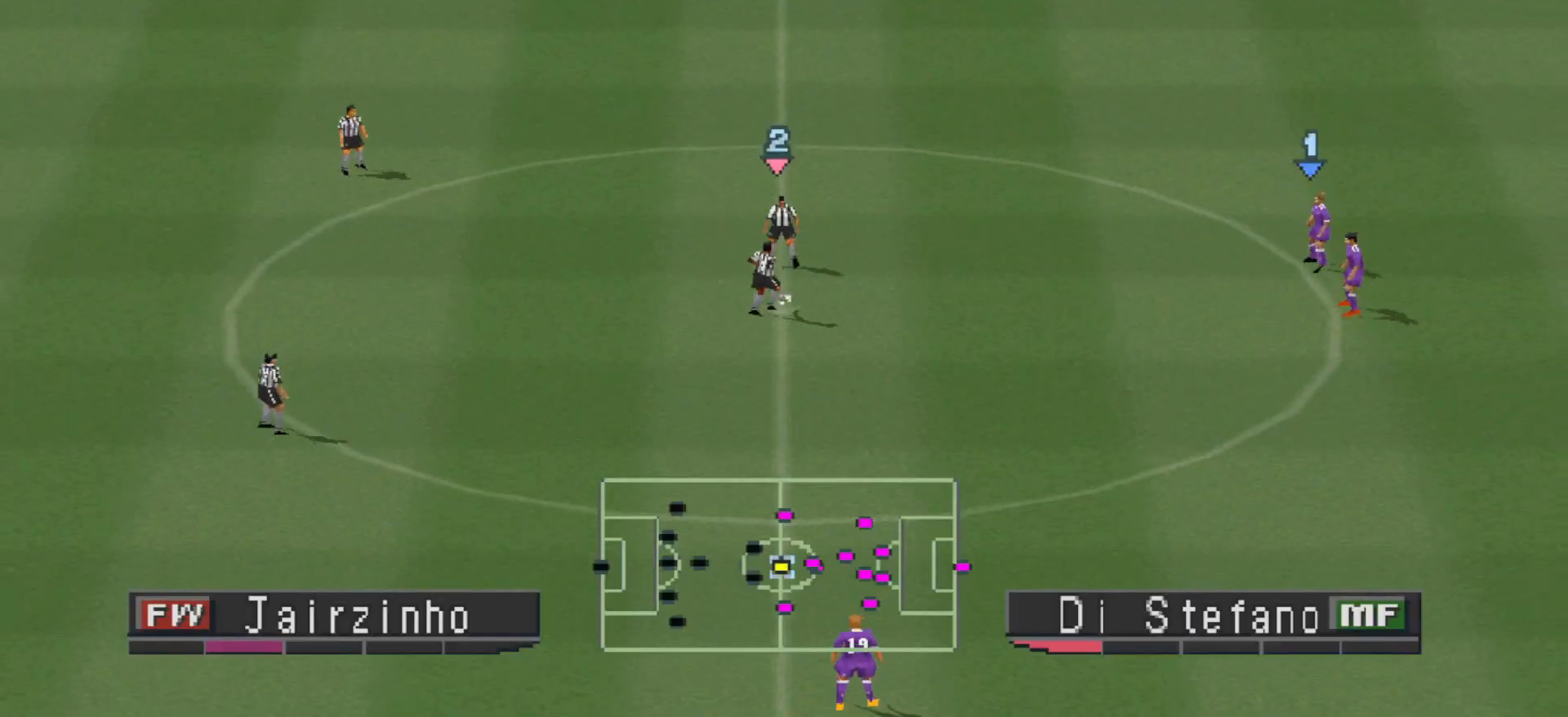
{"buttons": ["CROSS", "R1"], "events": []}
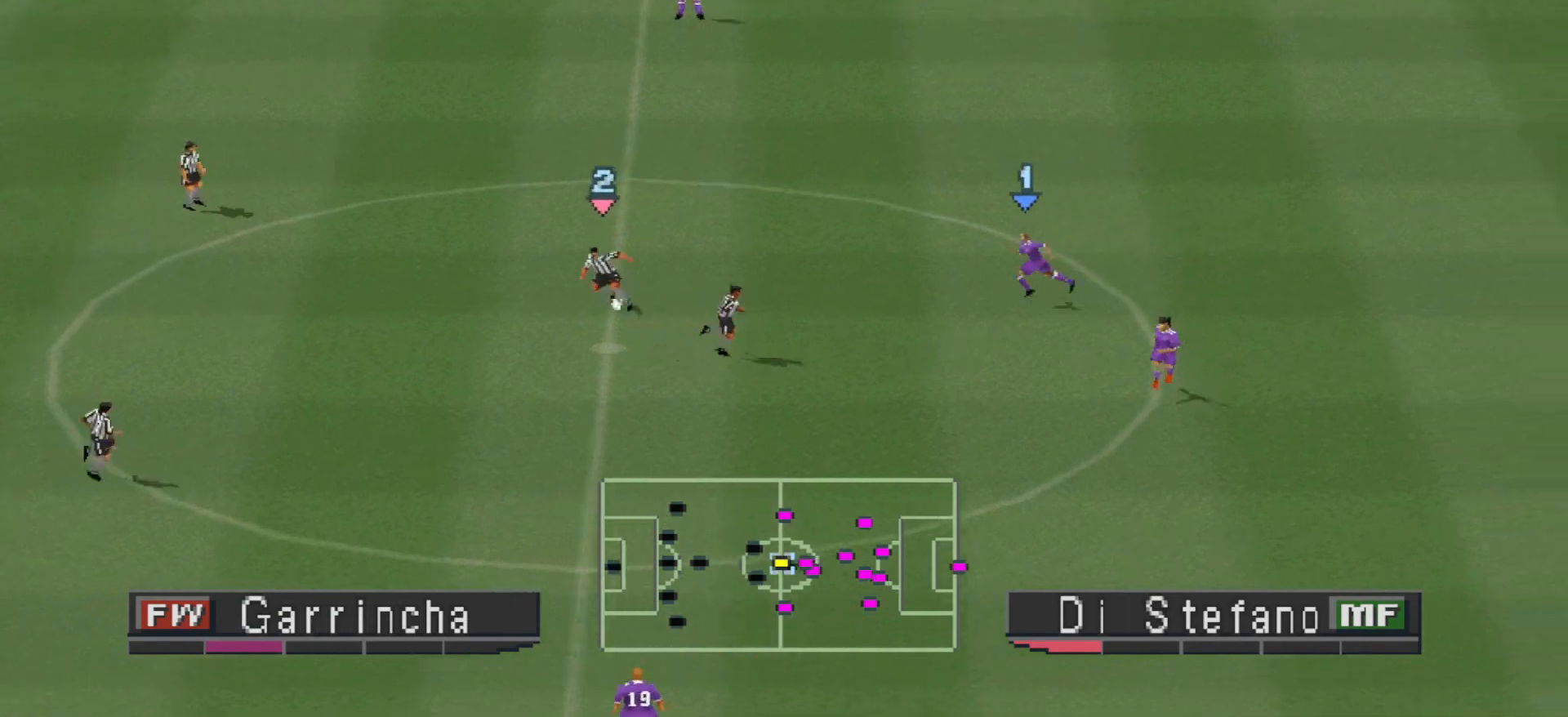
{"buttons": ["CROSS", "R1", "DPAD_LEFT"], "events": [[200, "CROSS", "up"], [200, "R1", "up"], [300, "DPAD_LEFT", "down"], [467, "CROSS", "down"], [467, "R1", "down"]]}
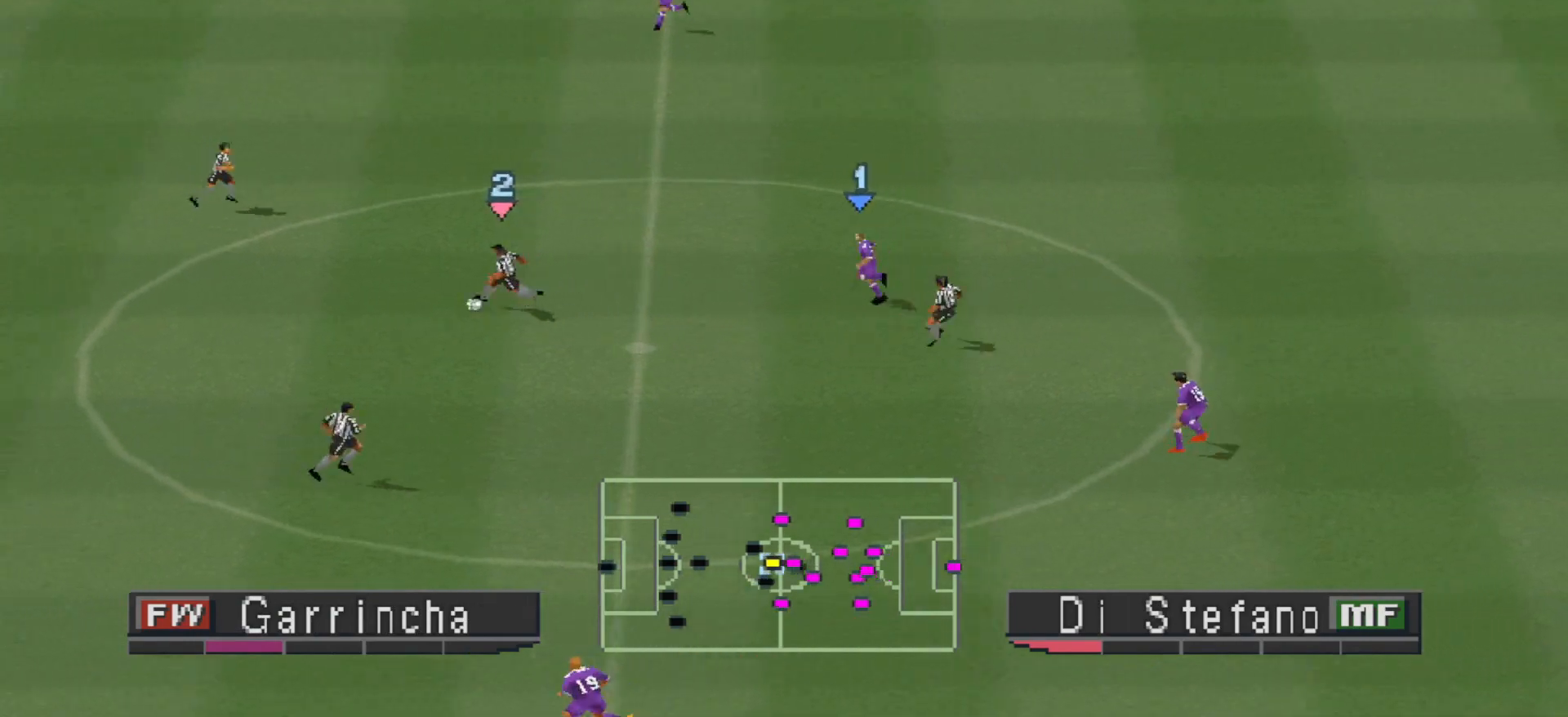
{"buttons": ["CROSS", "R1"], "events": [[267, "DPAD_LEFT", "up"]]}
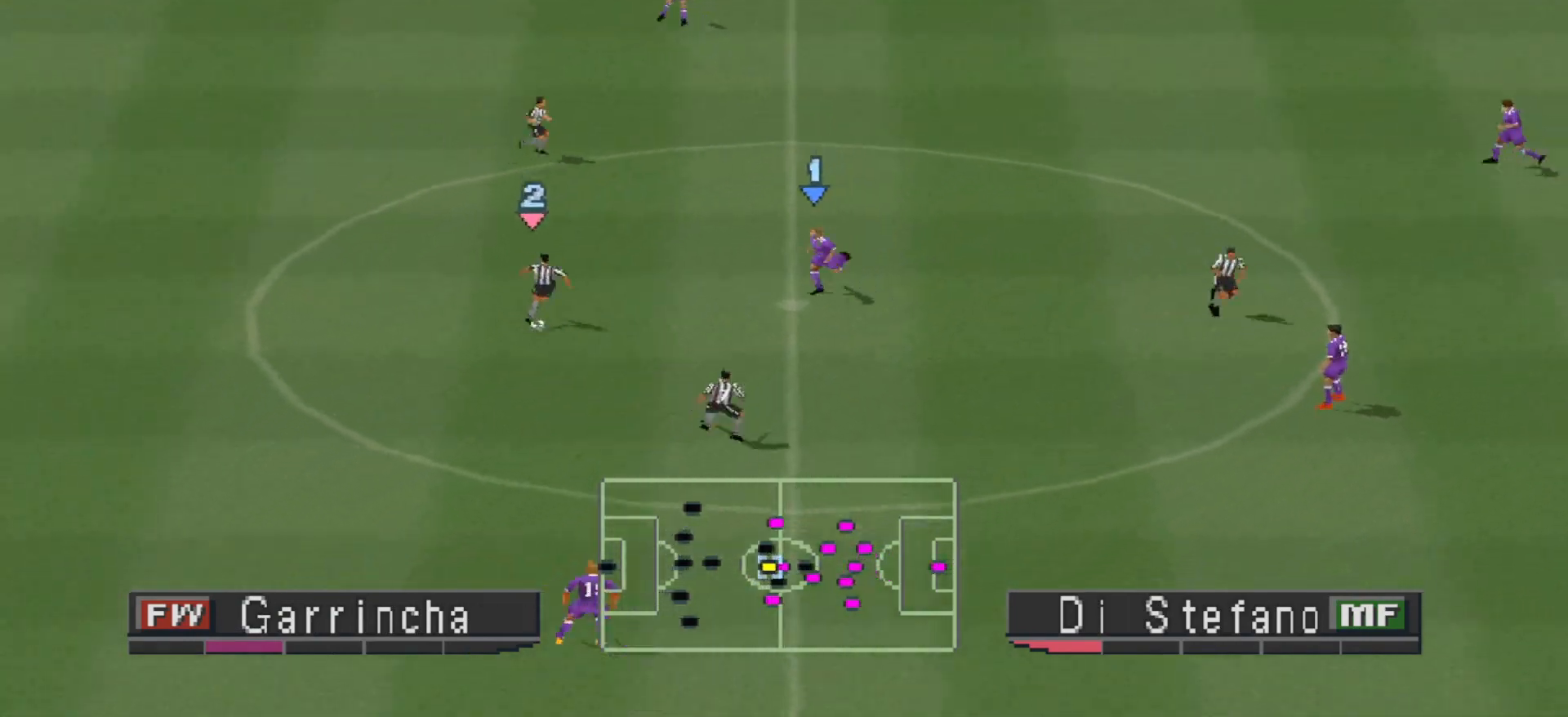
{"buttons": ["CROSS", "R1"], "events": []}
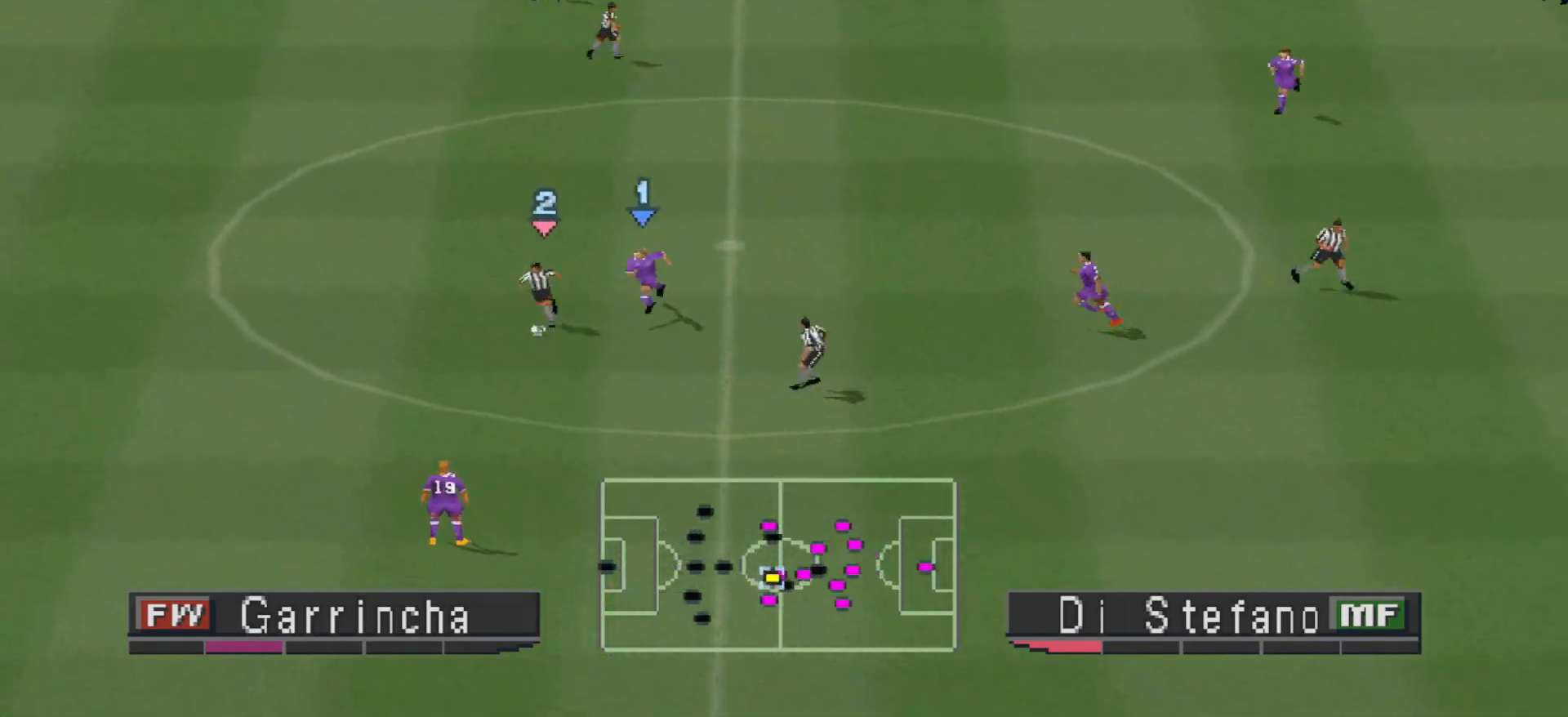
{"buttons": ["DPAD_UP"], "events": [[400, "CROSS", "up"], [400, "DPAD_UP", "down"], [400, "R1", "up"]]}
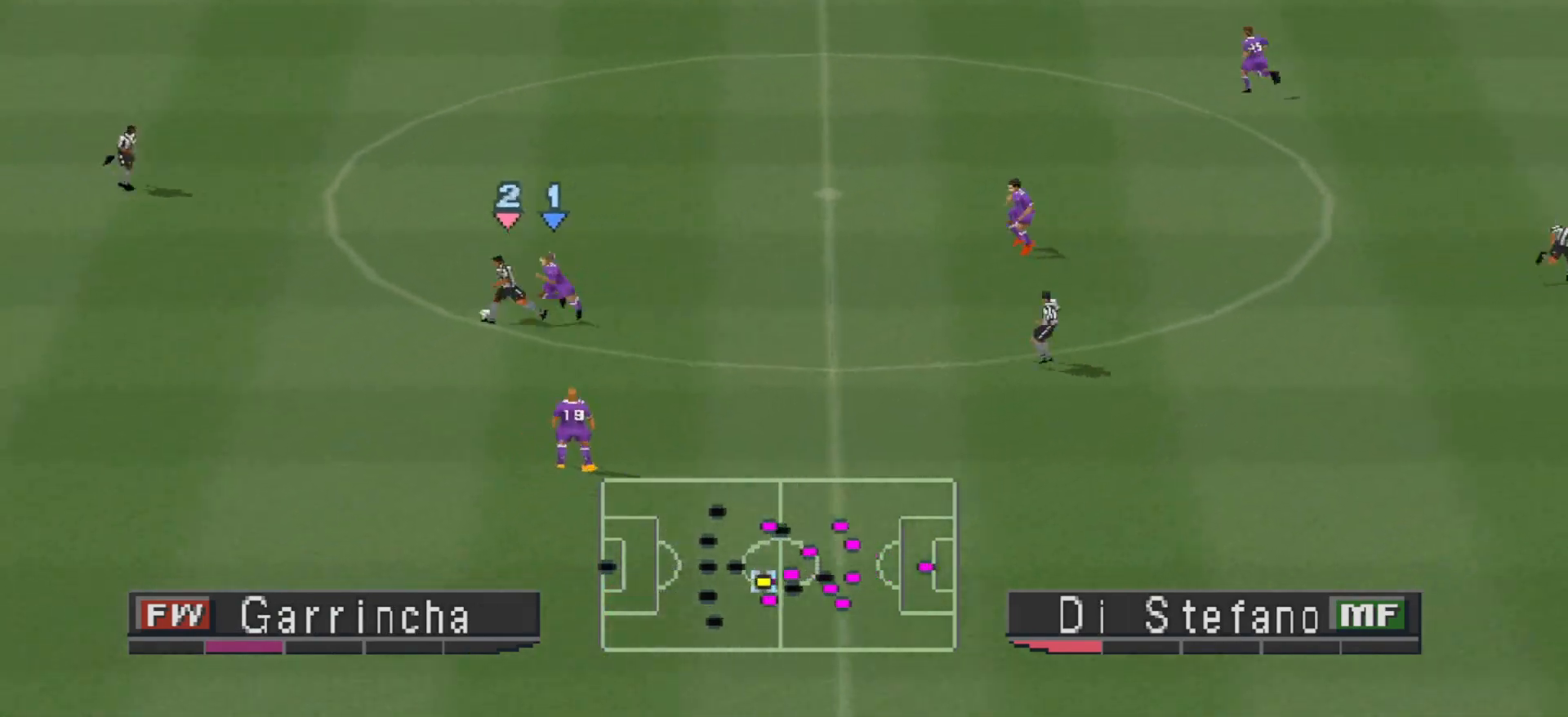
{"buttons": ["CROSS", "R1", "DPAD_UP"], "events": [[200, "CROSS", "down"], [267, "R1", "down"]]}
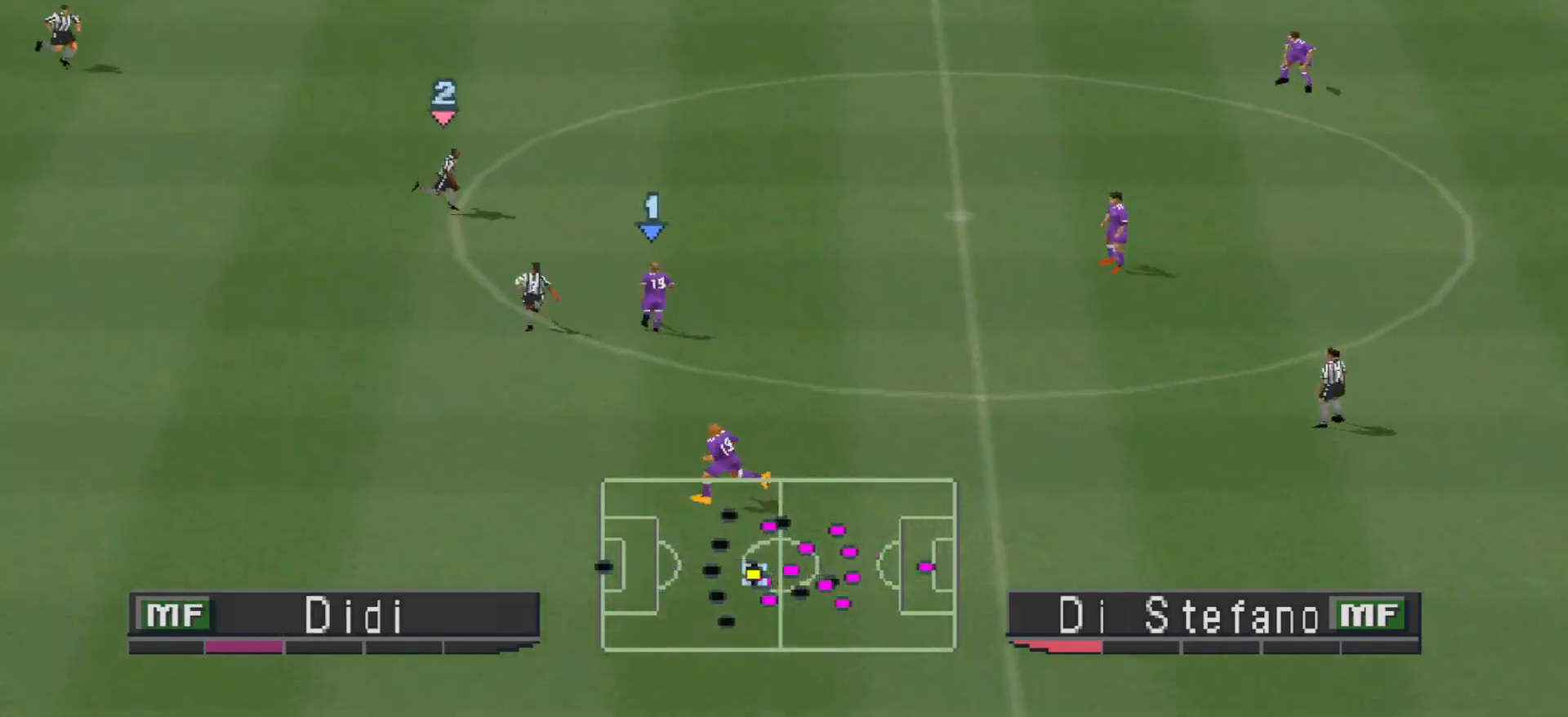
{"buttons": ["CROSS", "R1", "DPAD_UP"], "events": [[100, "DPAD_RIGHT", "down"], [233, "DPAD_RIGHT", "up"], [300, "L1", "down"], [433, "L1", "up"]]}
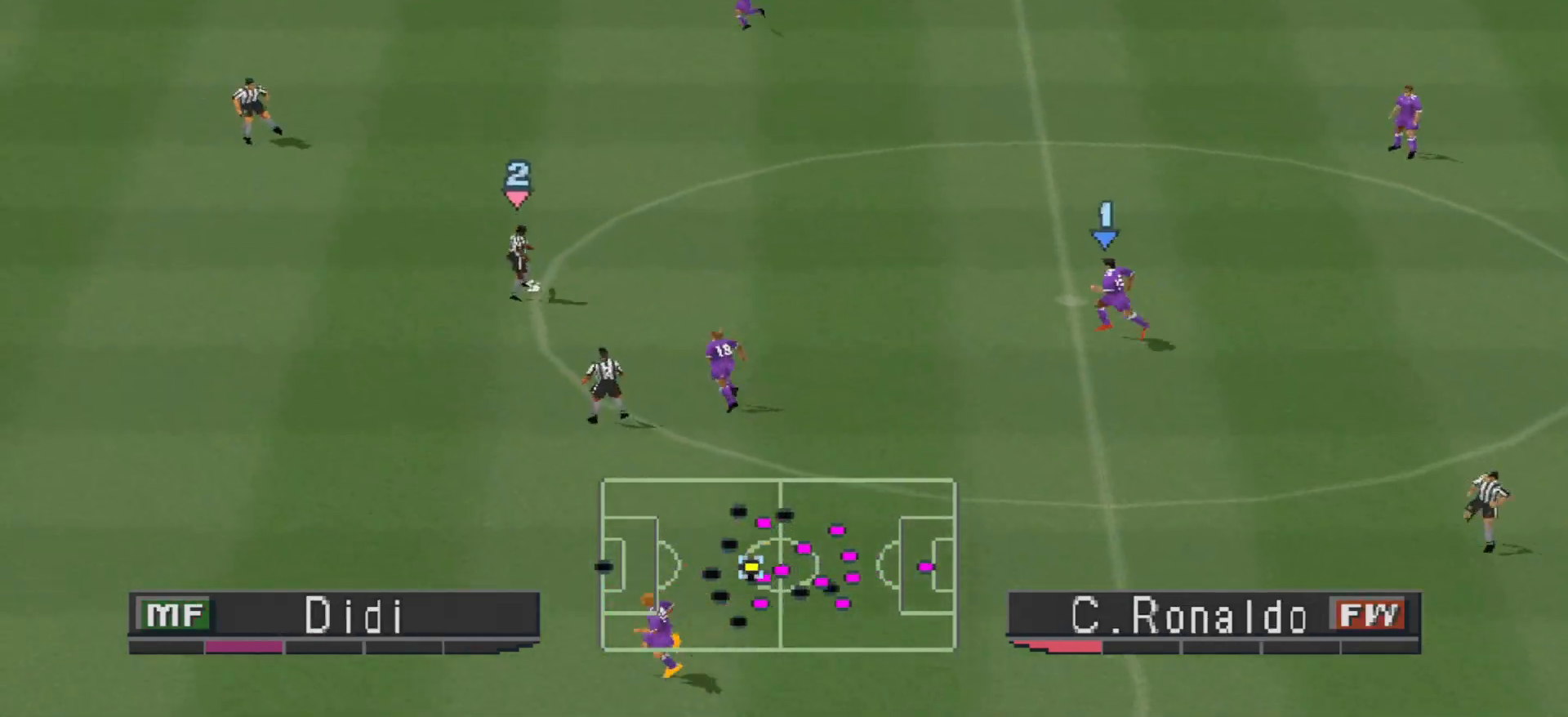
{"buttons": ["CROSS", "R1", "DPAD_UP"], "events": []}
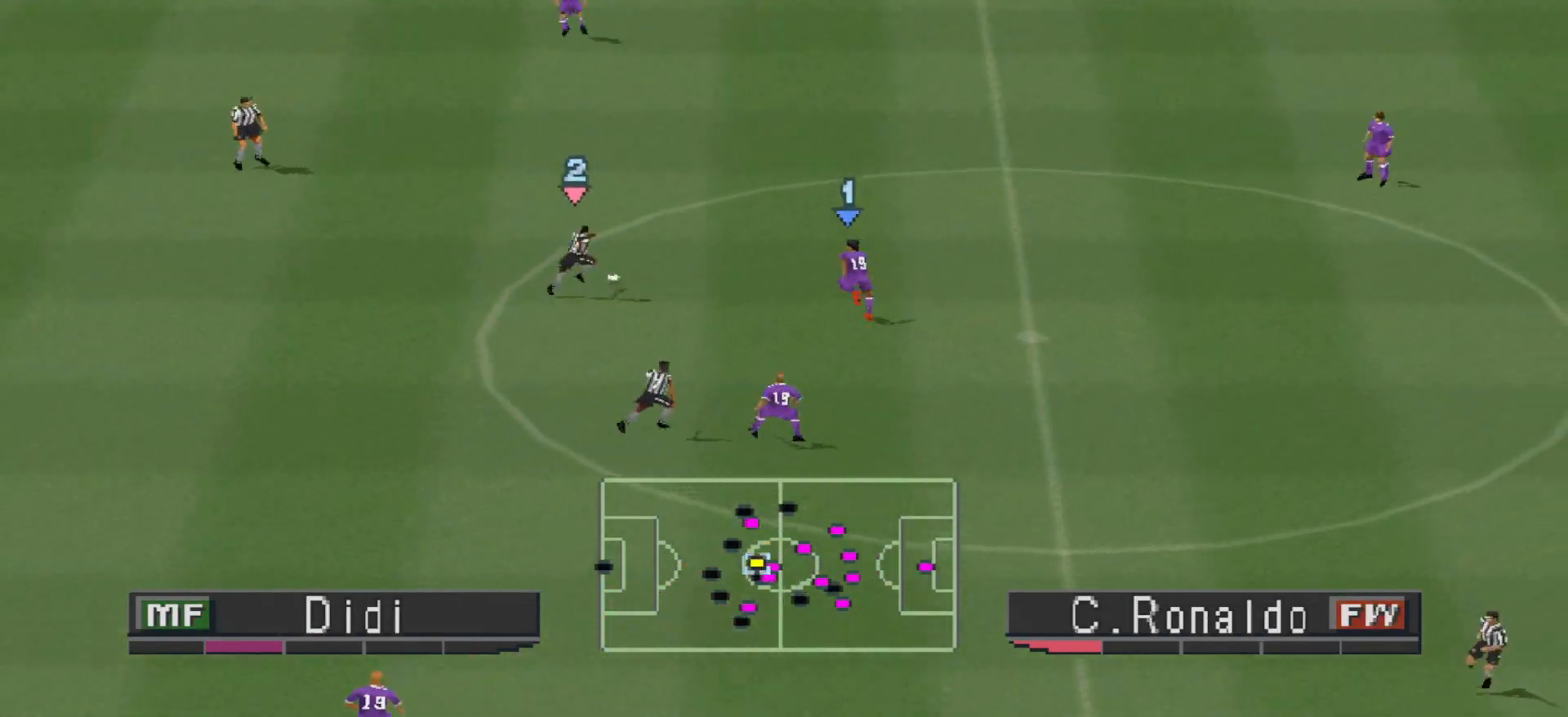
{"buttons": ["CROSS", "R1", "DPAD_UP"], "events": []}
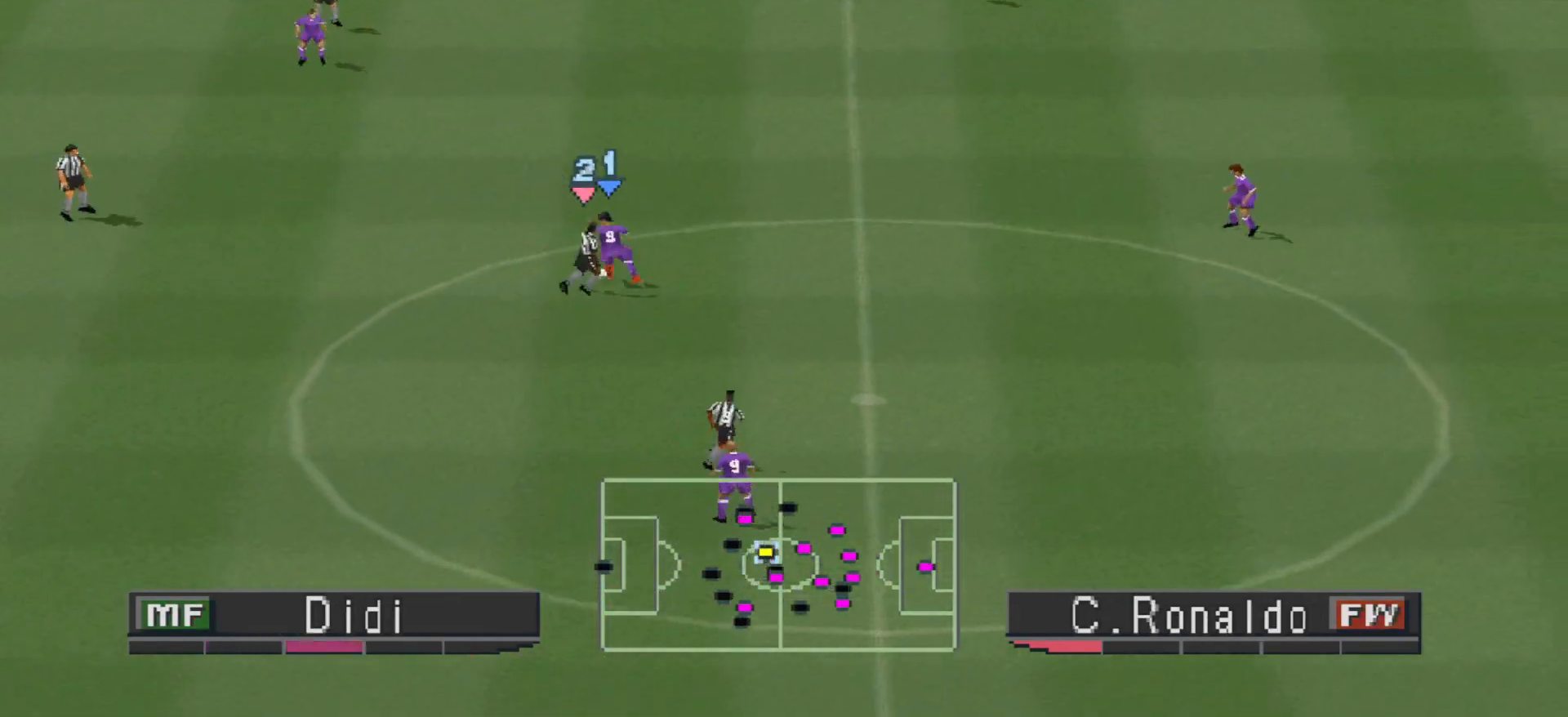
{"buttons": ["TRIANGLE", "DPAD_UP", "DPAD_LEFT"], "events": [[133, "R1", "up"], [267, "CROSS", "up"], [333, "DPAD_LEFT", "down"], [467, "TRIANGLE", "down"]]}
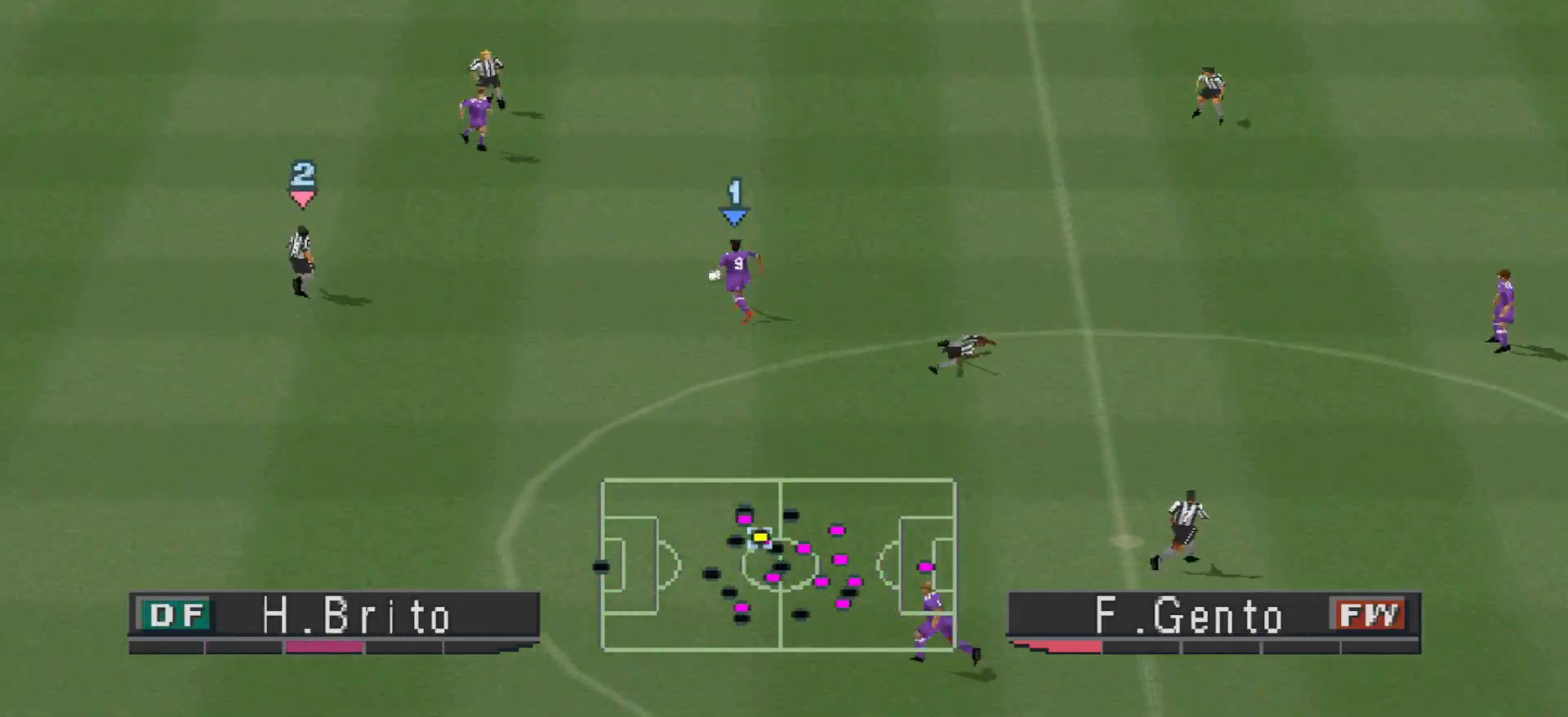
{"buttons": ["DPAD_DOWN", "DPAD_RIGHT"], "events": [[100, "TRIANGLE", "up"], [333, "DPAD_LEFT", "up"], [367, "DPAD_RIGHT", "down"], [367, "DPAD_UP", "up"], [400, "DPAD_DOWN", "down"]]}
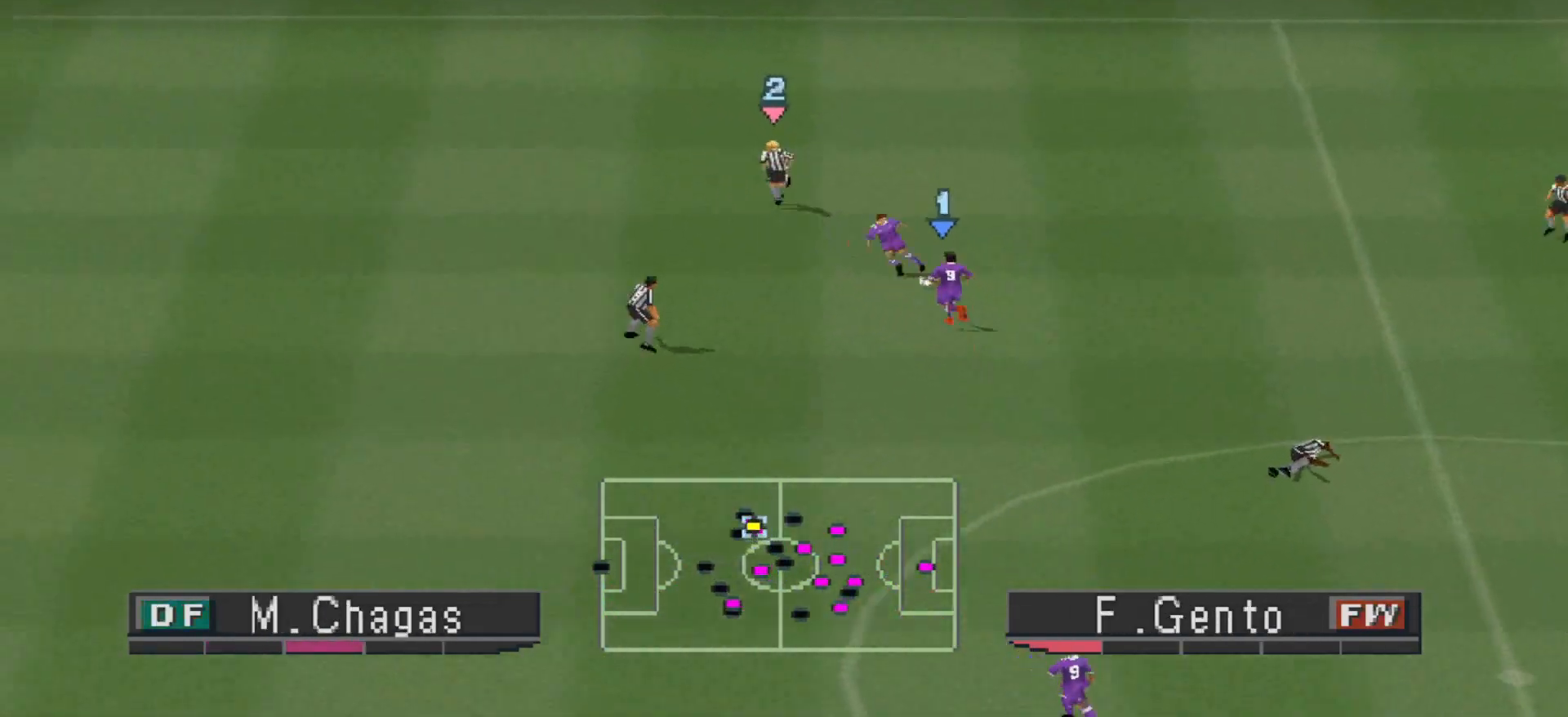
{"buttons": ["DPAD_DOWN", "DPAD_RIGHT"], "events": []}
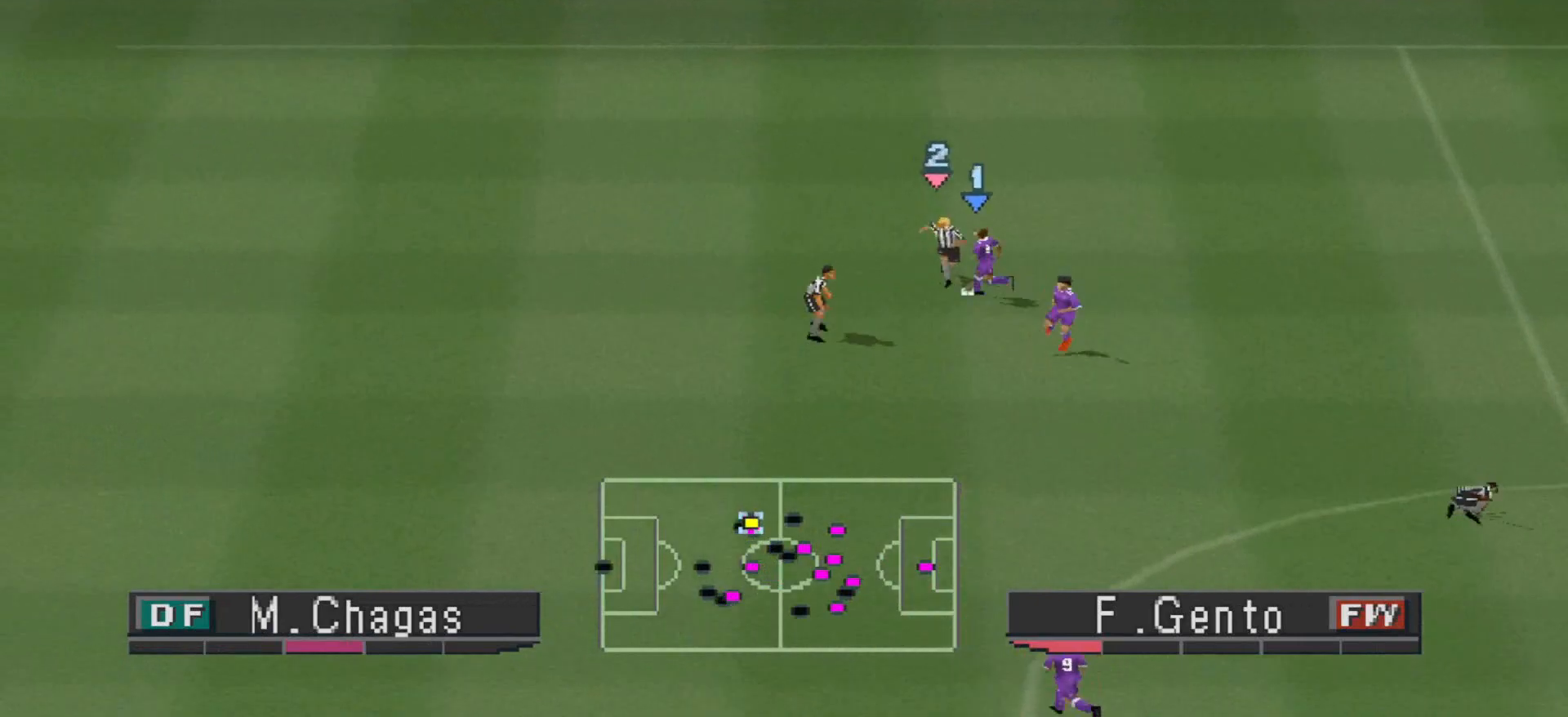
{"buttons": ["CROSS", "R1", "DPAD_RIGHT"], "events": [[300, "DPAD_DOWN", "up"], [300, "L1", "down"], [367, "CROSS", "down"], [367, "R1", "down"], [400, "L1", "up"]]}
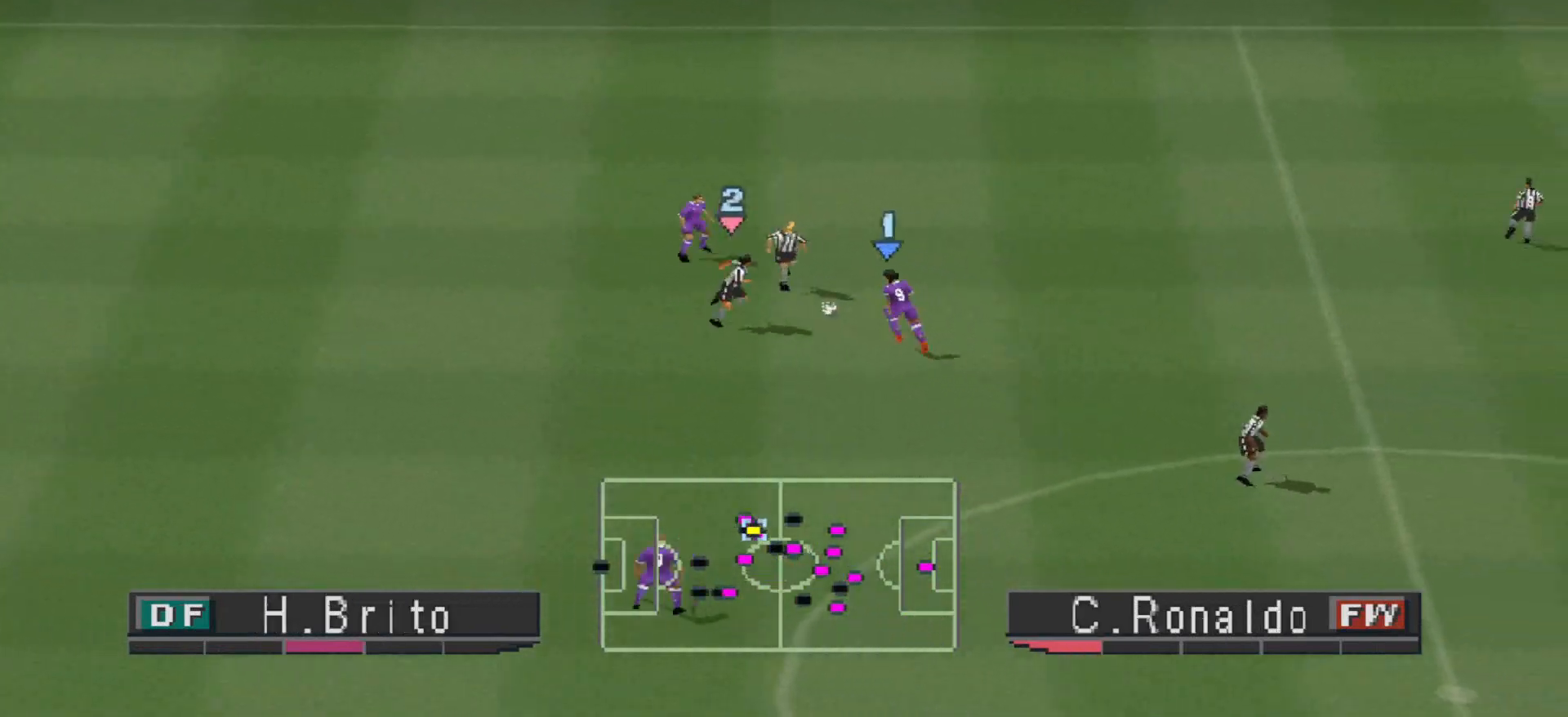
{"buttons": ["DPAD_RIGHT"], "events": [[333, "DPAD_UP", "down"], [400, "CROSS", "up"], [400, "DPAD_UP", "up"], [467, "R1", "up"]]}
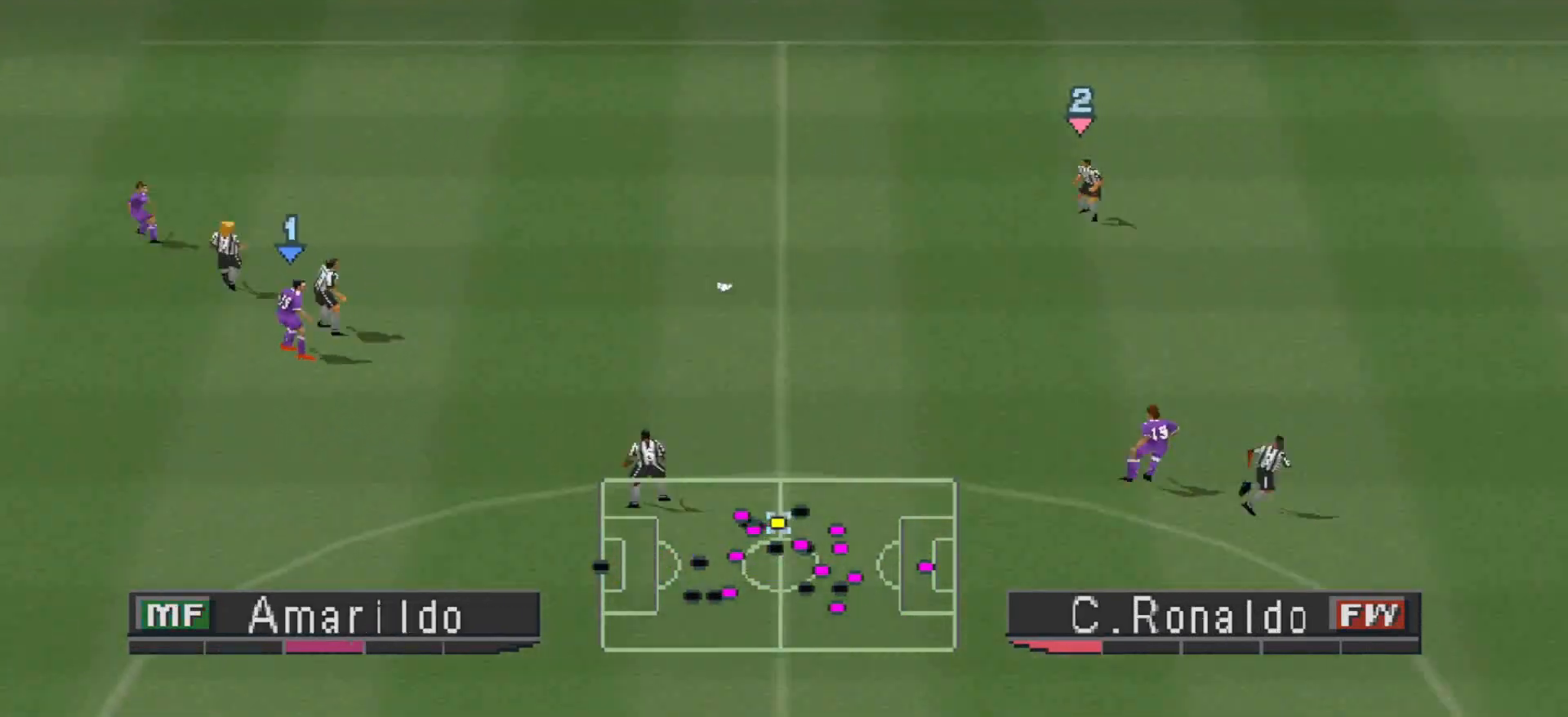
{"buttons": ["CROSS", "R1"], "events": [[33, "R1", "down"], [100, "CROSS", "down"], [100, "DPAD_RIGHT", "up"], [100, "DPAD_UP", "down"], [100, "L1", "down"], [133, "DPAD_RIGHT", "down"], [167, "DPAD_UP", "up"], [167, "L1", "up"], [200, "DPAD_RIGHT", "up"]]}
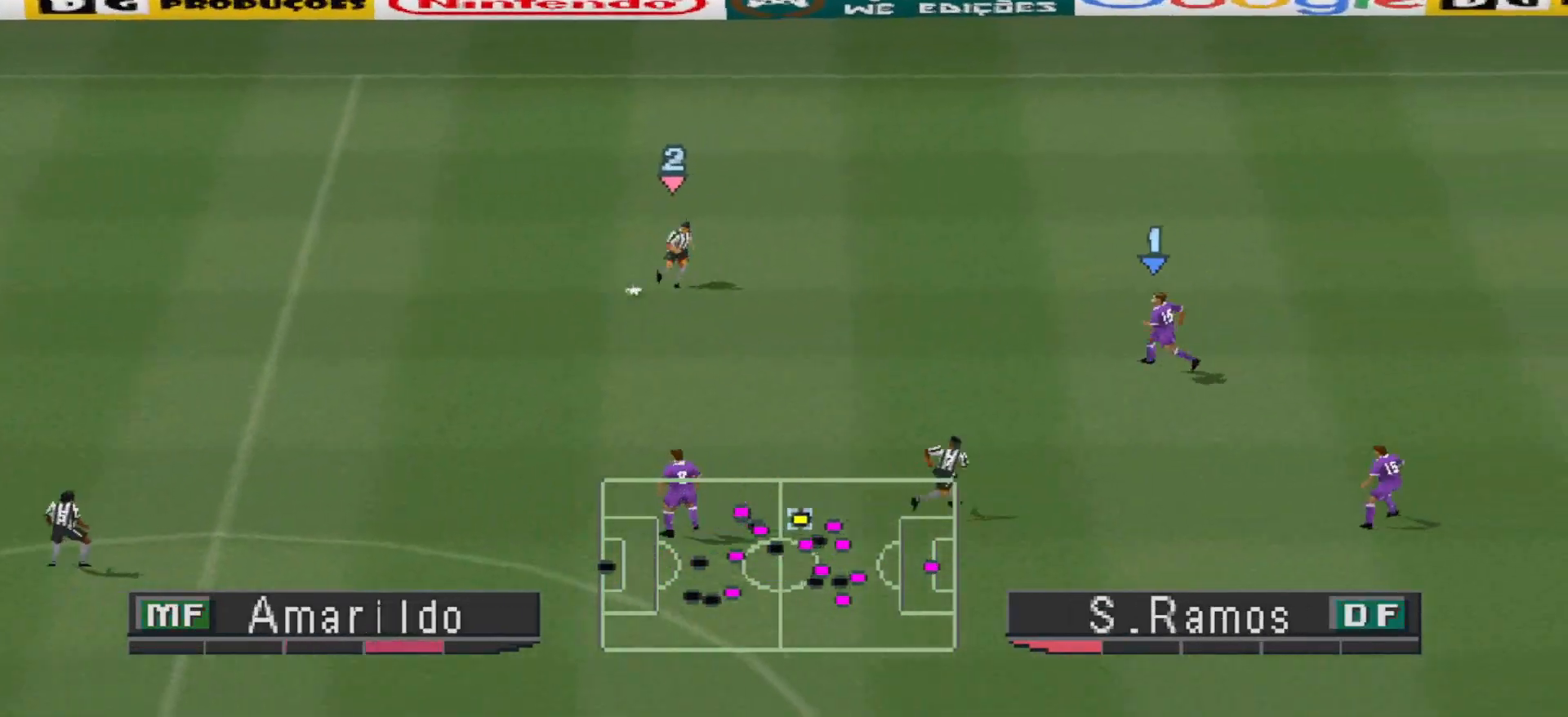
{"buttons": ["CROSS", "R1", "DPAD_DOWN", "DPAD_RIGHT"], "events": [[233, "CROSS", "up"], [233, "DPAD_DOWN", "down"], [233, "DPAD_RIGHT", "down"], [333, "DPAD_RIGHT", "up"], [500, "CROSS", "down"], [500, "DPAD_RIGHT", "down"]]}
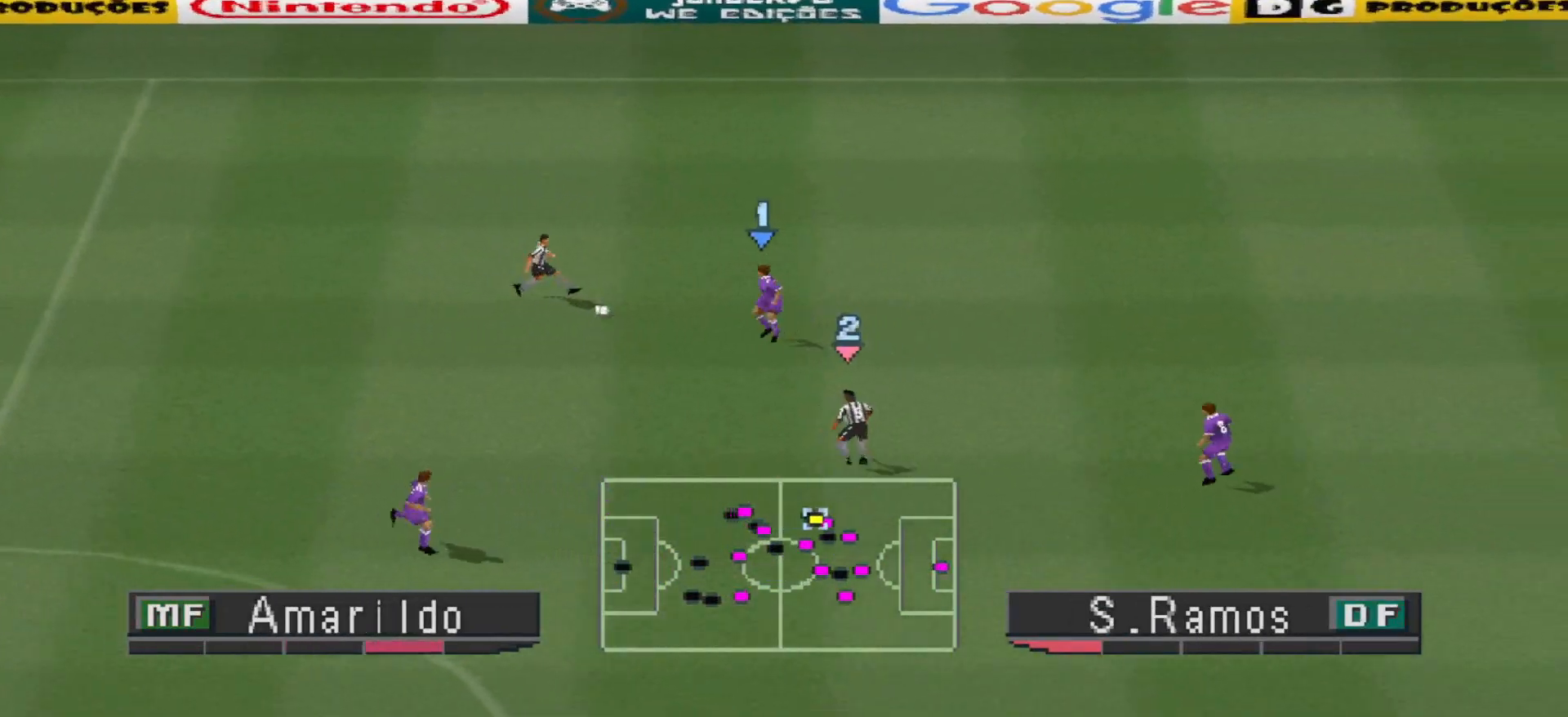
{"buttons": ["CROSS", "R1"], "events": [[233, "DPAD_RIGHT", "up"], [333, "DPAD_DOWN", "up"], [333, "L1", "down"], [367, "DPAD_RIGHT", "down"], [433, "DPAD_RIGHT", "up"], [467, "L1", "up"]]}
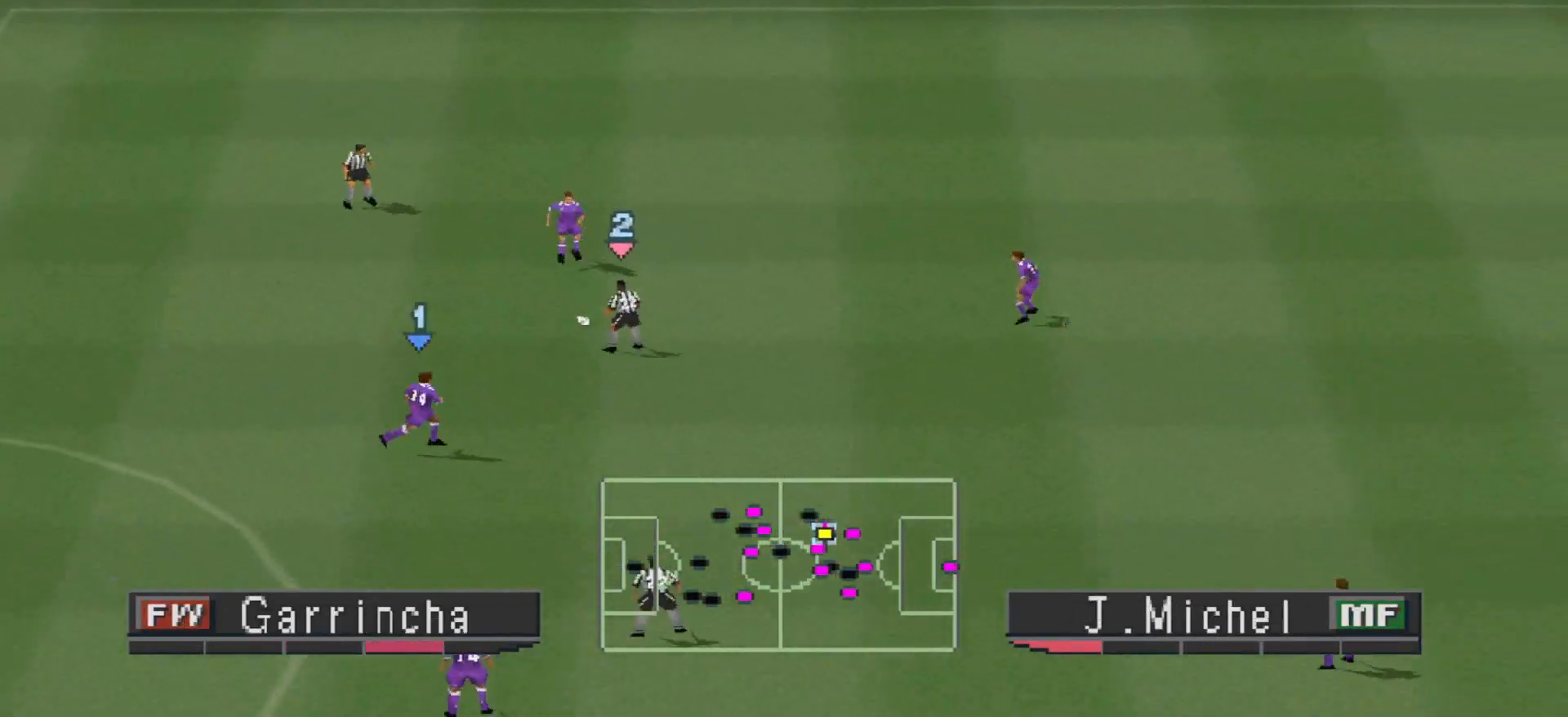
{"buttons": ["CROSS", "SQUARE", "R1"], "events": [[33, "DPAD_RIGHT", "down"], [100, "DPAD_RIGHT", "up"], [167, "SQUARE", "down"]]}
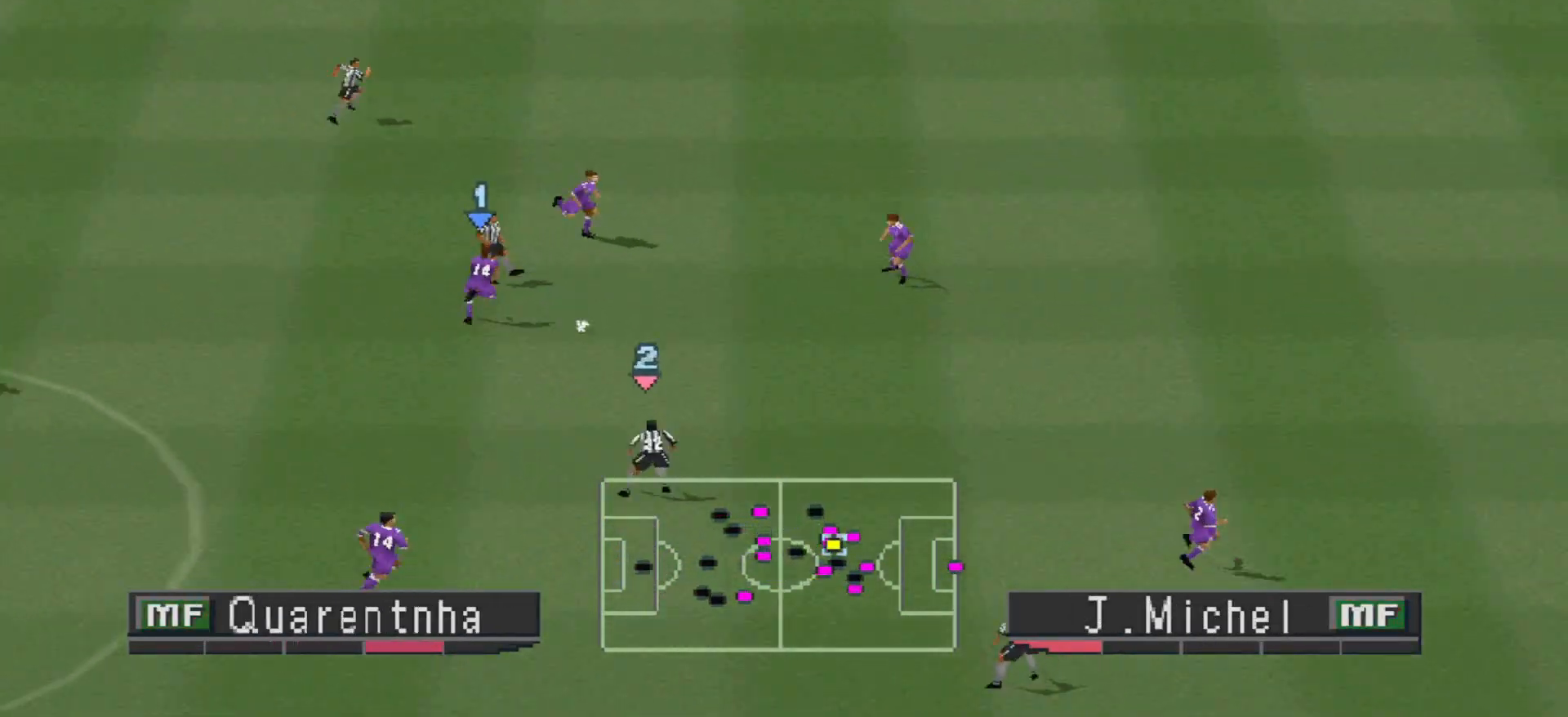
{"buttons": ["CROSS", "SQUARE", "R1"], "events": [[100, "R1", "up"], [333, "R1", "down"]]}
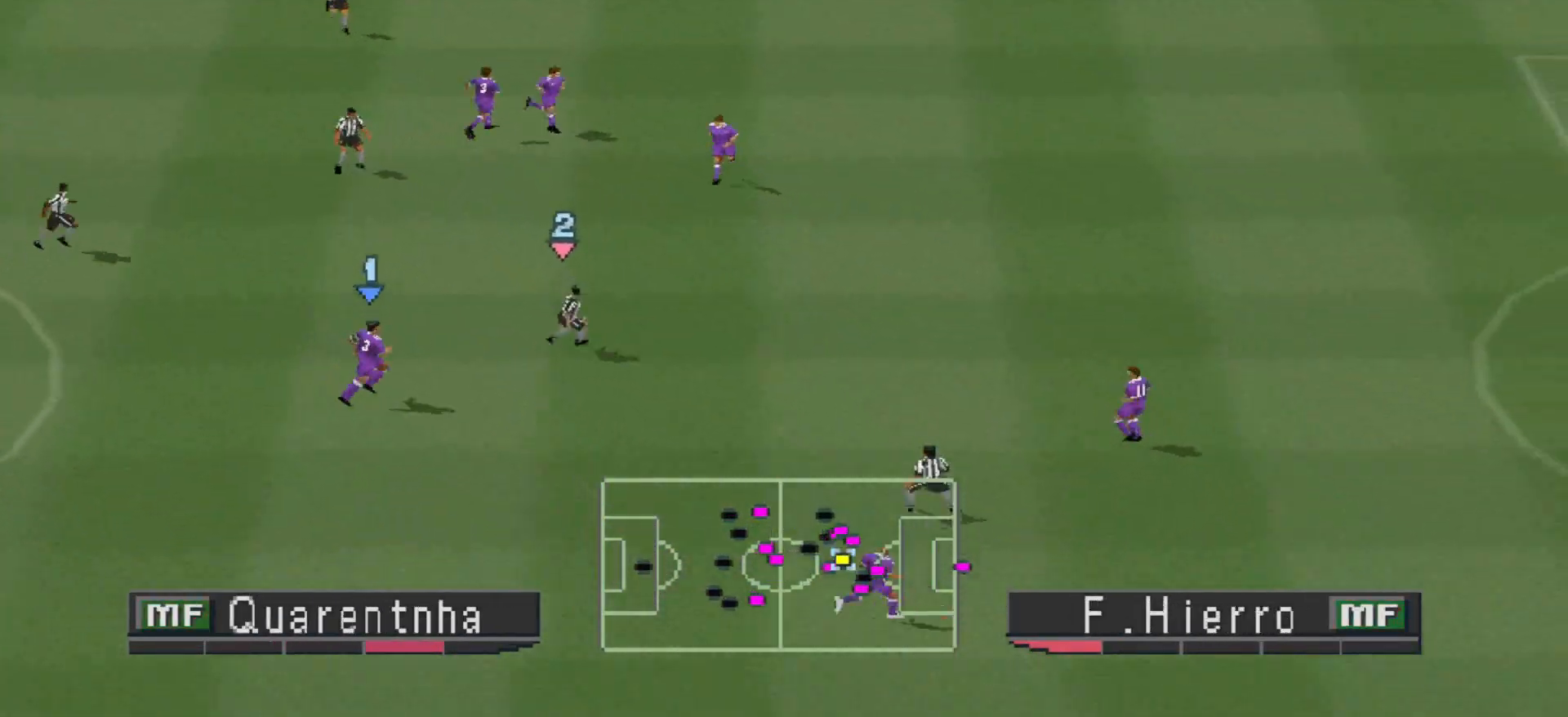
{"buttons": ["R1", "DPAD_RIGHT"], "events": [[300, "DPAD_RIGHT", "down"], [300, "SQUARE", "up"], [367, "CROSS", "up"], [367, "L1", "down"], [467, "L1", "up"]]}